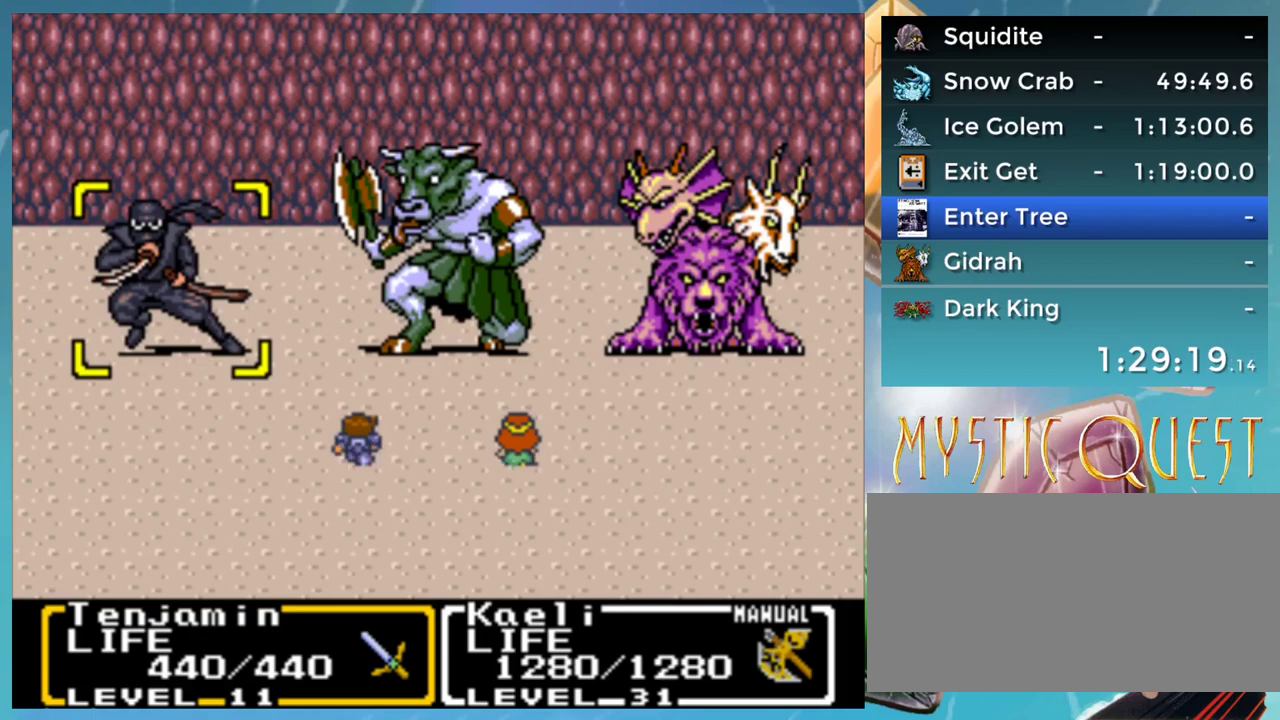
Gameplay with a controller (Nintendo layout); each line is a JSON object with the inputs held at the frame after it. "events" lists button and stick changes between this image and that frame as [ms after this image, input, new state], when the widget could be followed in between. Not read: L3 R3.
{"buttons": [], "events": []}
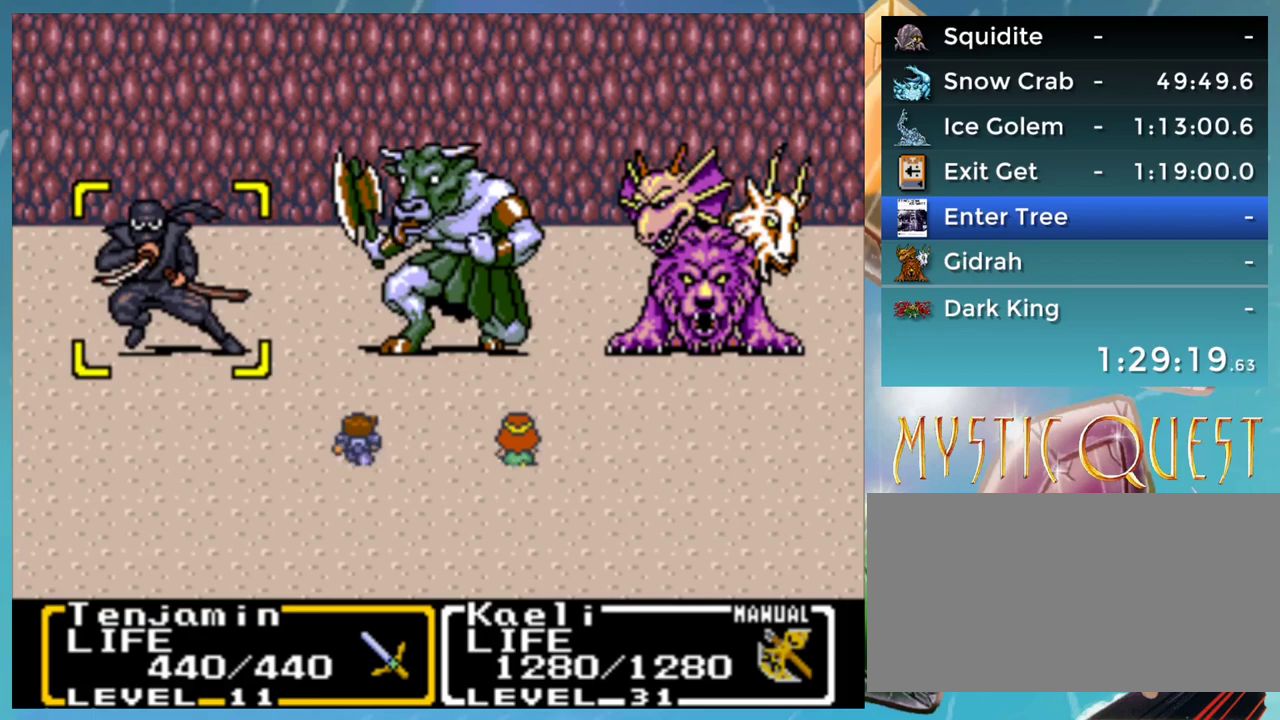
{"buttons": [], "events": []}
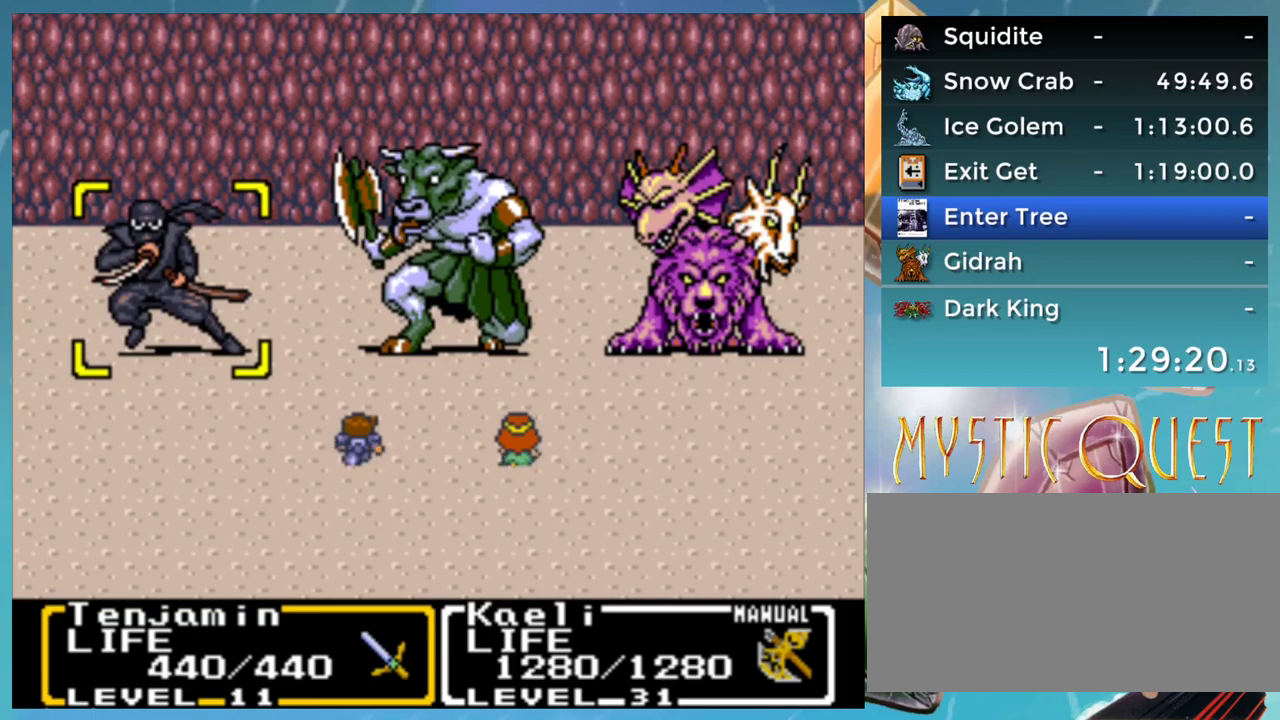
{"buttons": [], "events": [[100, "DPAD_RIGHT", "down"], [200, "DPAD_RIGHT", "up"]]}
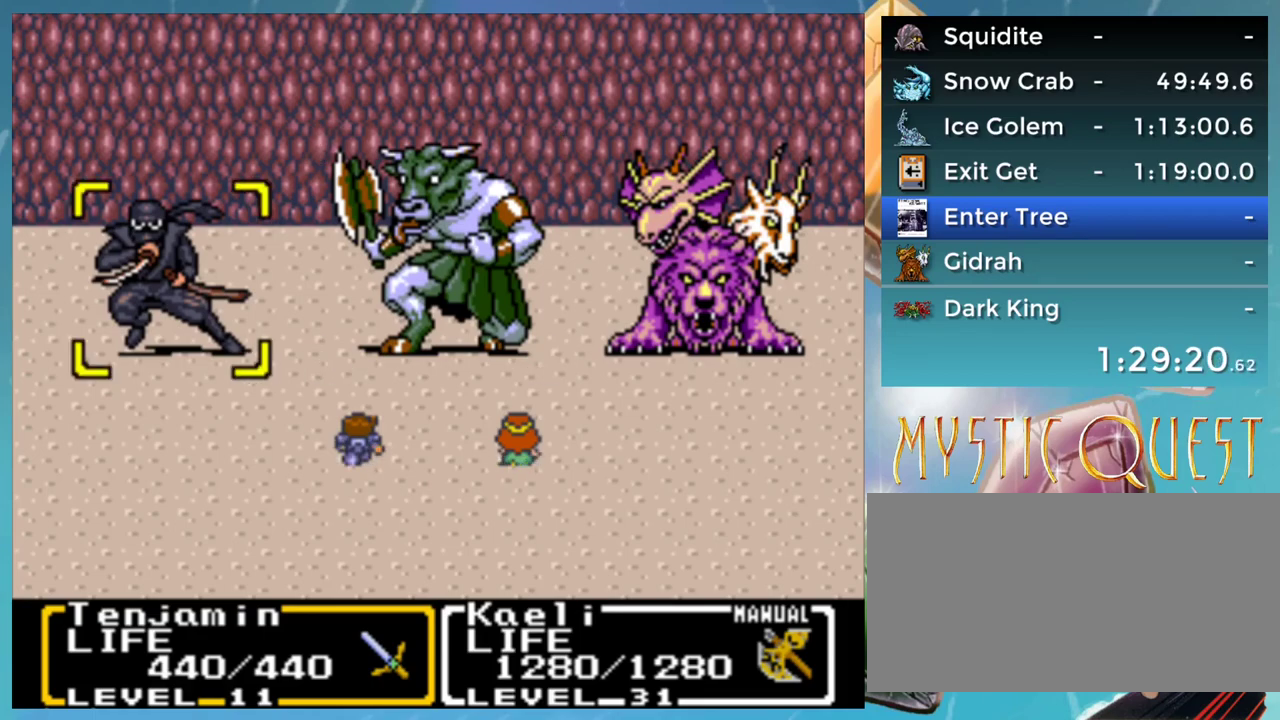
{"buttons": ["DPAD_LEFT"], "events": [[17, "DPAD_LEFT", "down"], [83, "DPAD_LEFT", "up"], [200, "DPAD_RIGHT", "down"], [333, "DPAD_RIGHT", "up"], [433, "DPAD_LEFT", "down"]]}
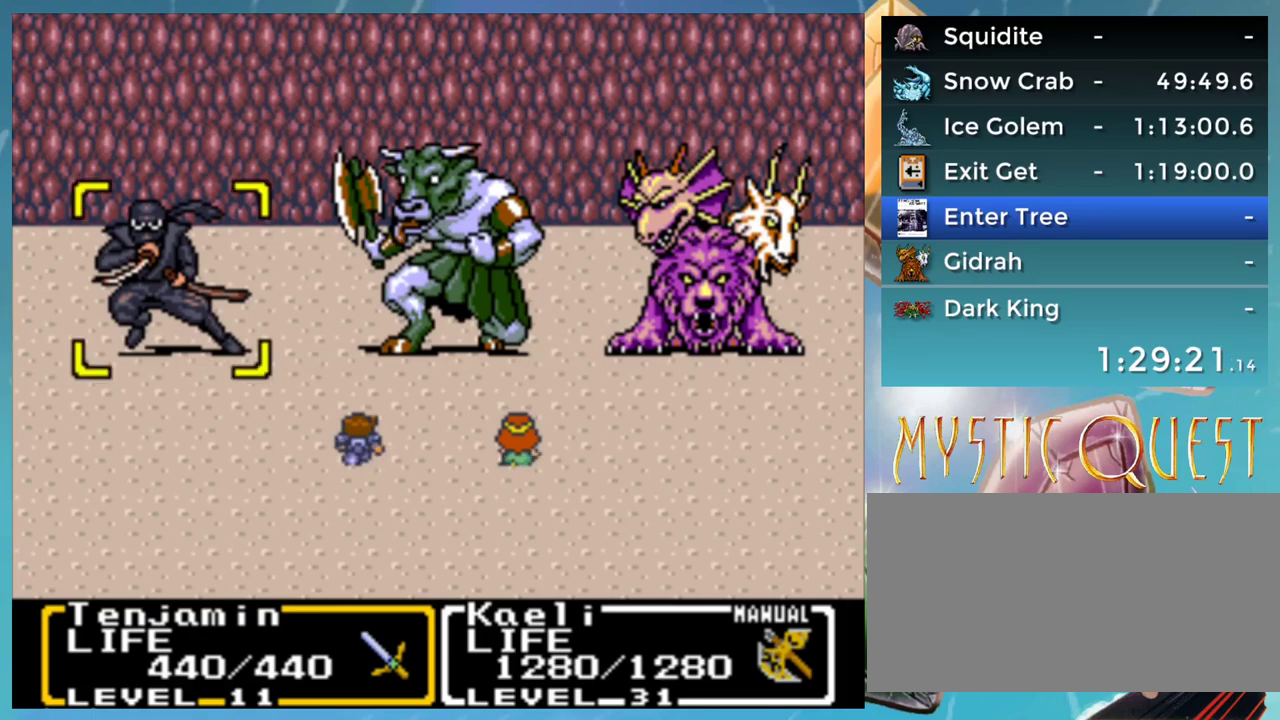
{"buttons": [], "events": [[50, "DPAD_LEFT", "up"], [100, "A", "down"], [167, "A", "up"]]}
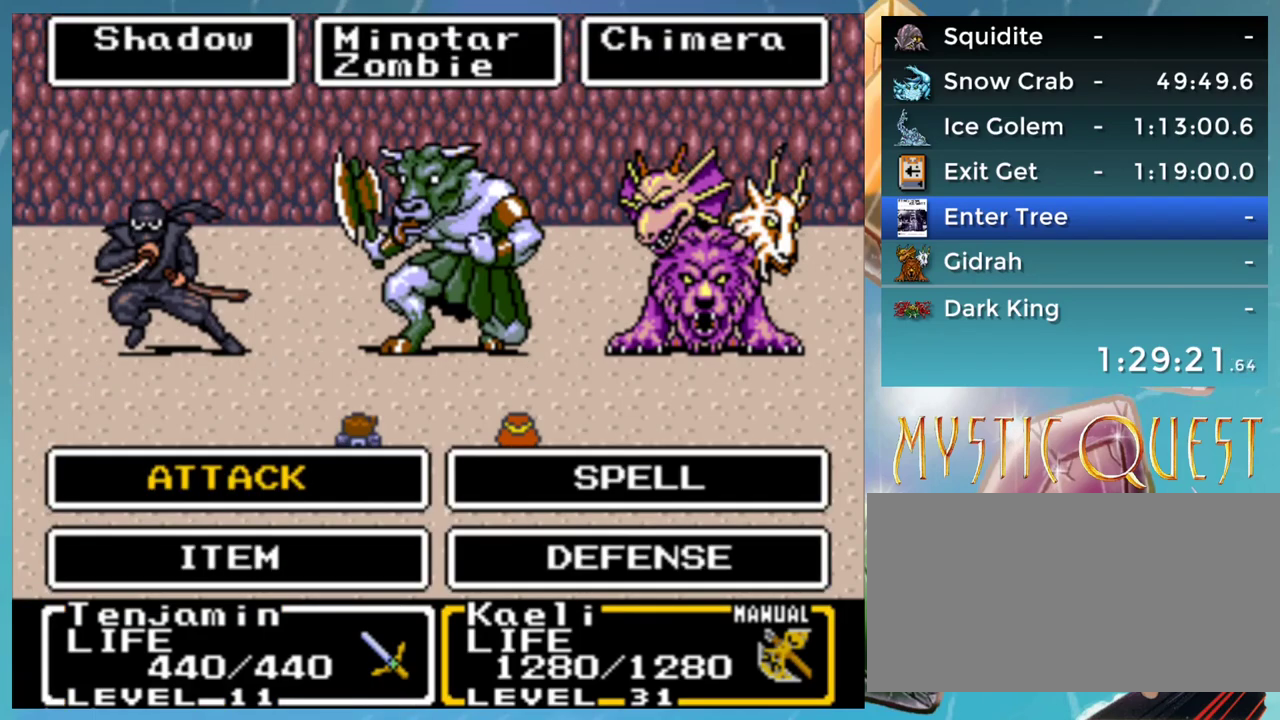
{"buttons": [], "events": [[133, "DPAD_RIGHT", "down"], [183, "DPAD_RIGHT", "up"]]}
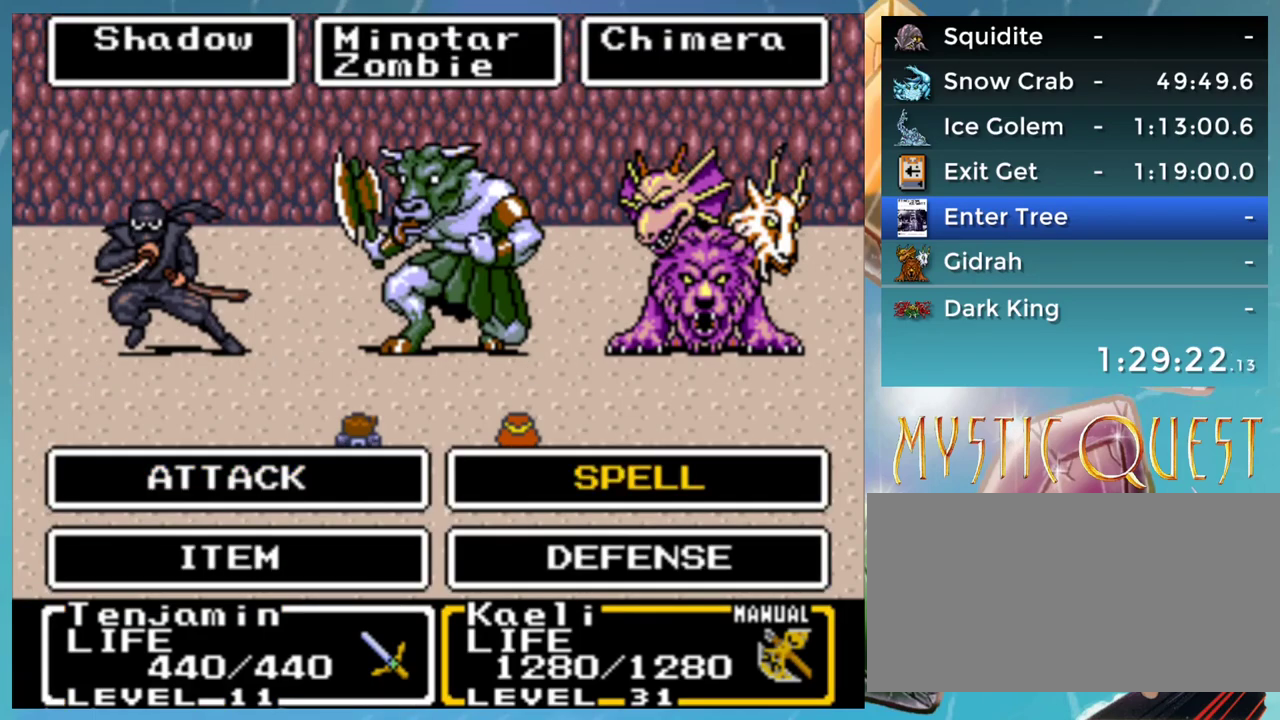
{"buttons": [], "events": [[17, "A", "down"], [67, "A", "up"]]}
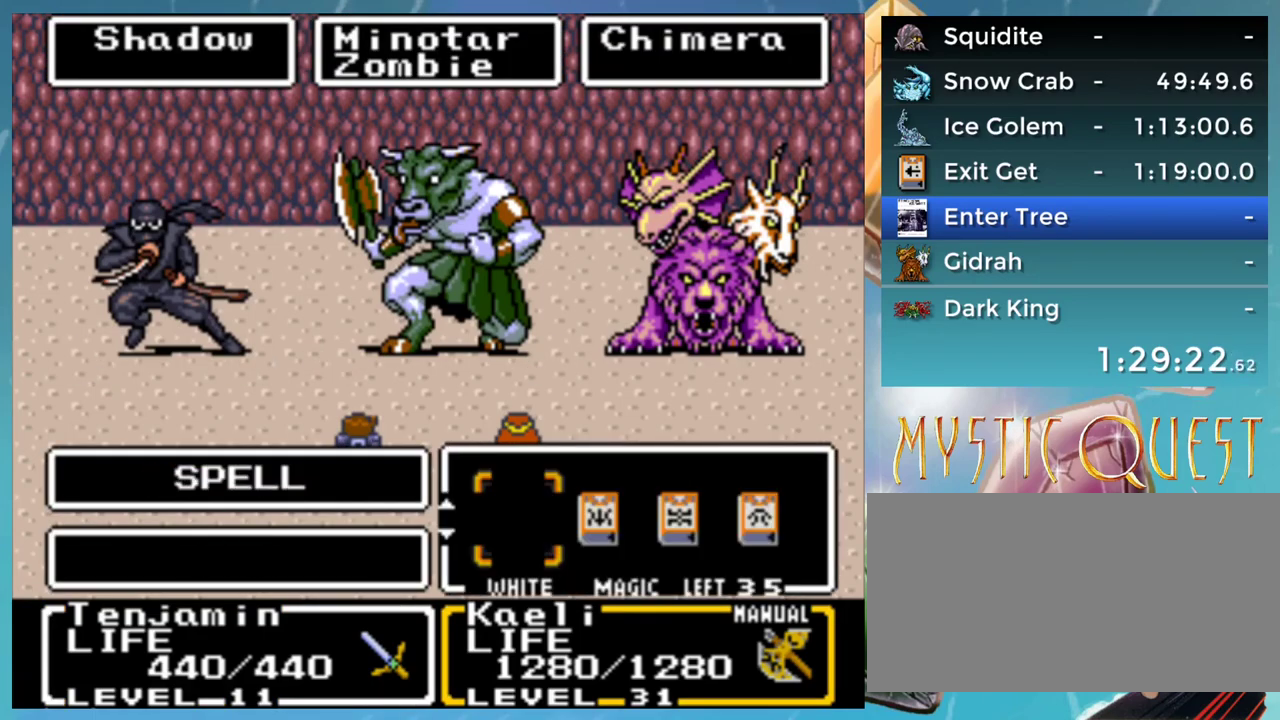
{"buttons": [], "events": [[400, "B", "down"], [450, "B", "up"]]}
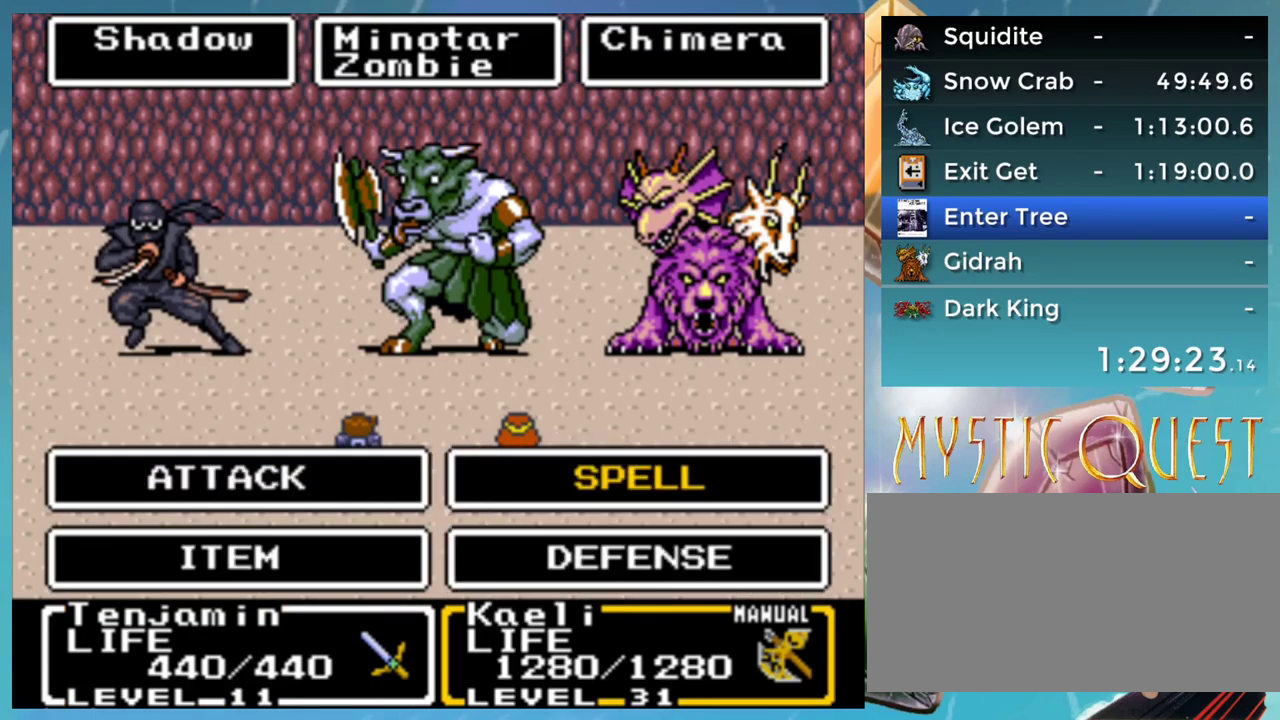
{"buttons": ["A"], "events": [[483, "A", "down"]]}
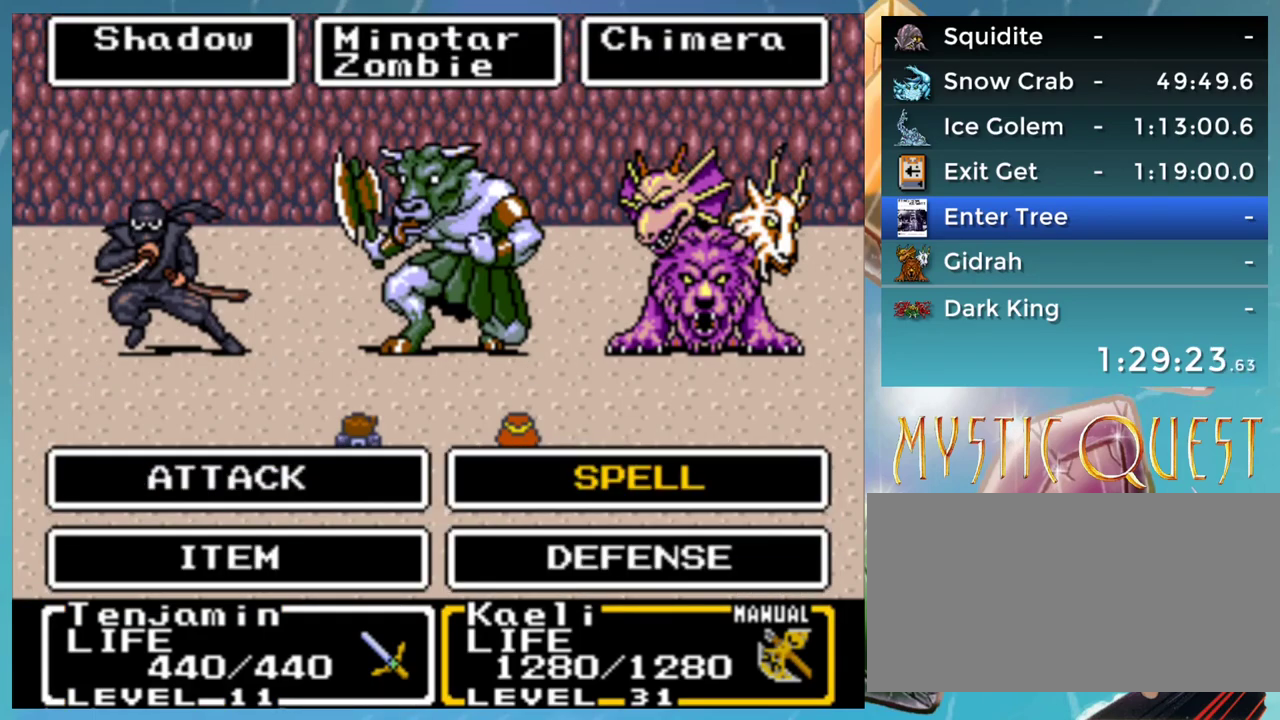
{"buttons": [], "events": [[50, "A", "up"]]}
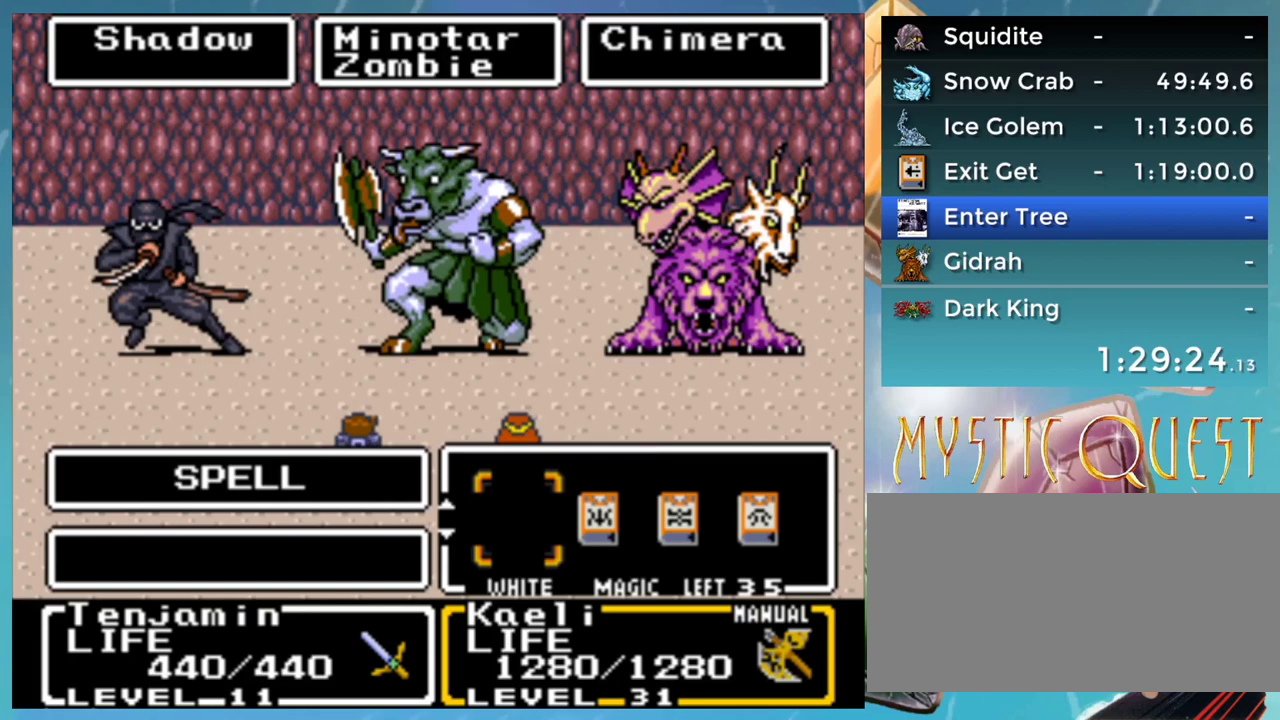
{"buttons": ["DPAD_DOWN"], "events": [[433, "DPAD_DOWN", "down"]]}
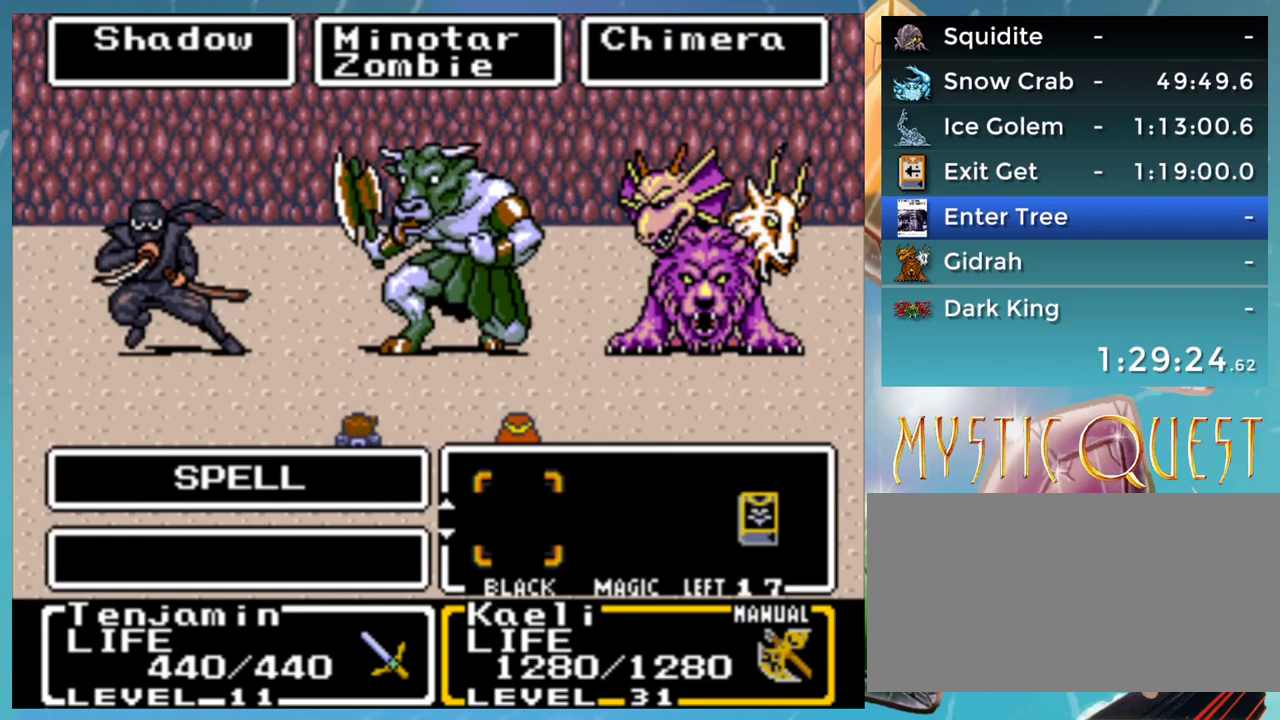
{"buttons": [], "events": [[17, "DPAD_DOWN", "up"], [50, "DPAD_LEFT", "down"], [67, "DPAD_LEFT", "up"], [300, "DPAD_UP", "down"], [350, "DPAD_UP", "up"]]}
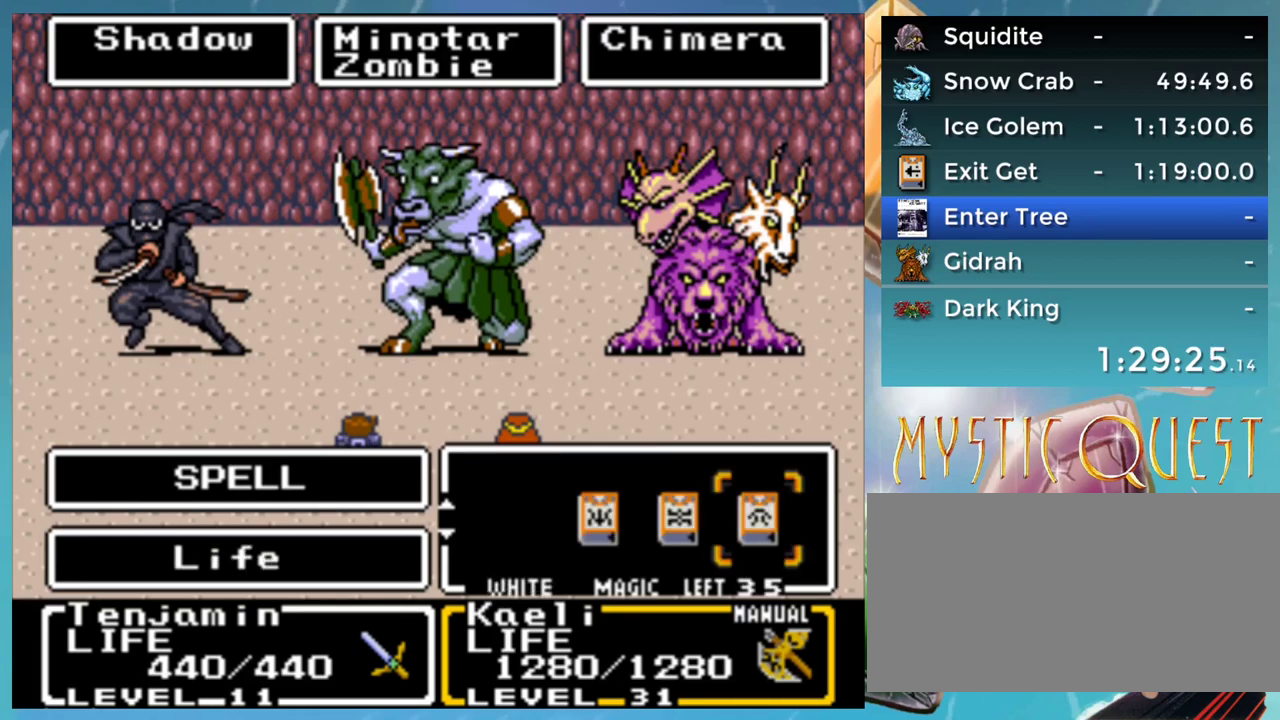
{"buttons": [], "events": [[133, "DPAD_DOWN", "down"], [250, "DPAD_DOWN", "up"], [417, "A", "down"], [483, "A", "up"]]}
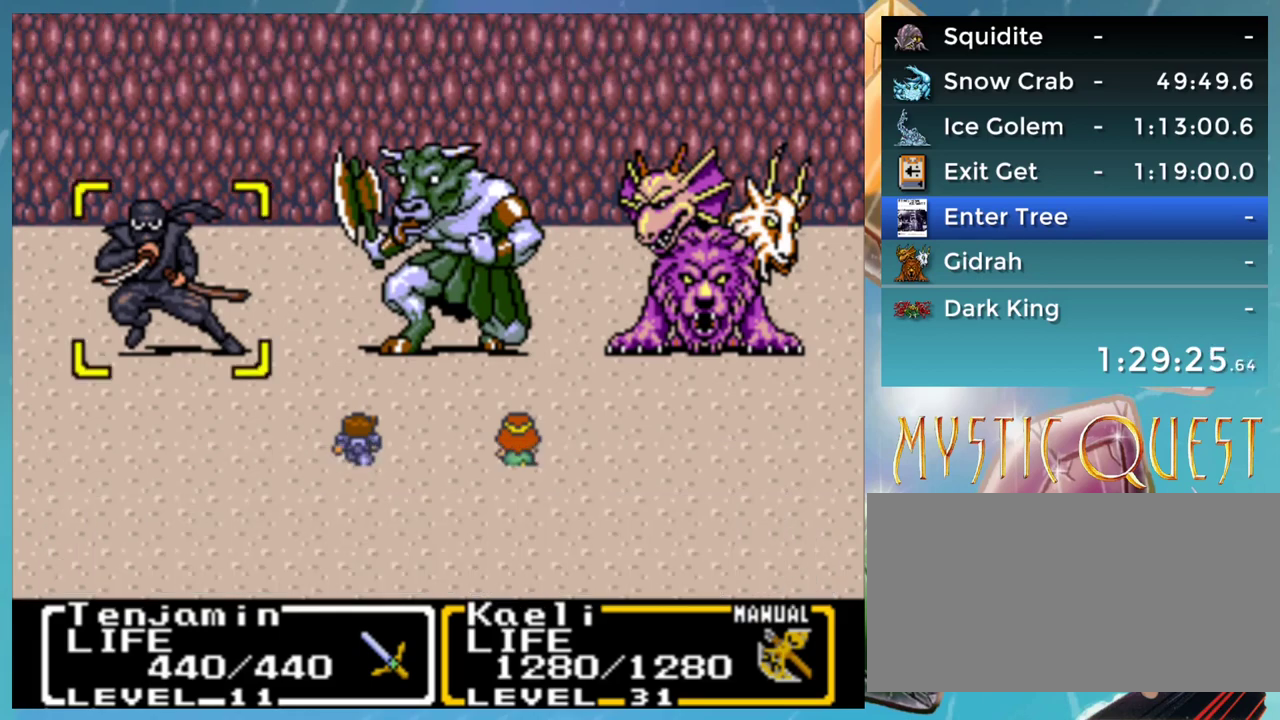
{"buttons": [], "events": []}
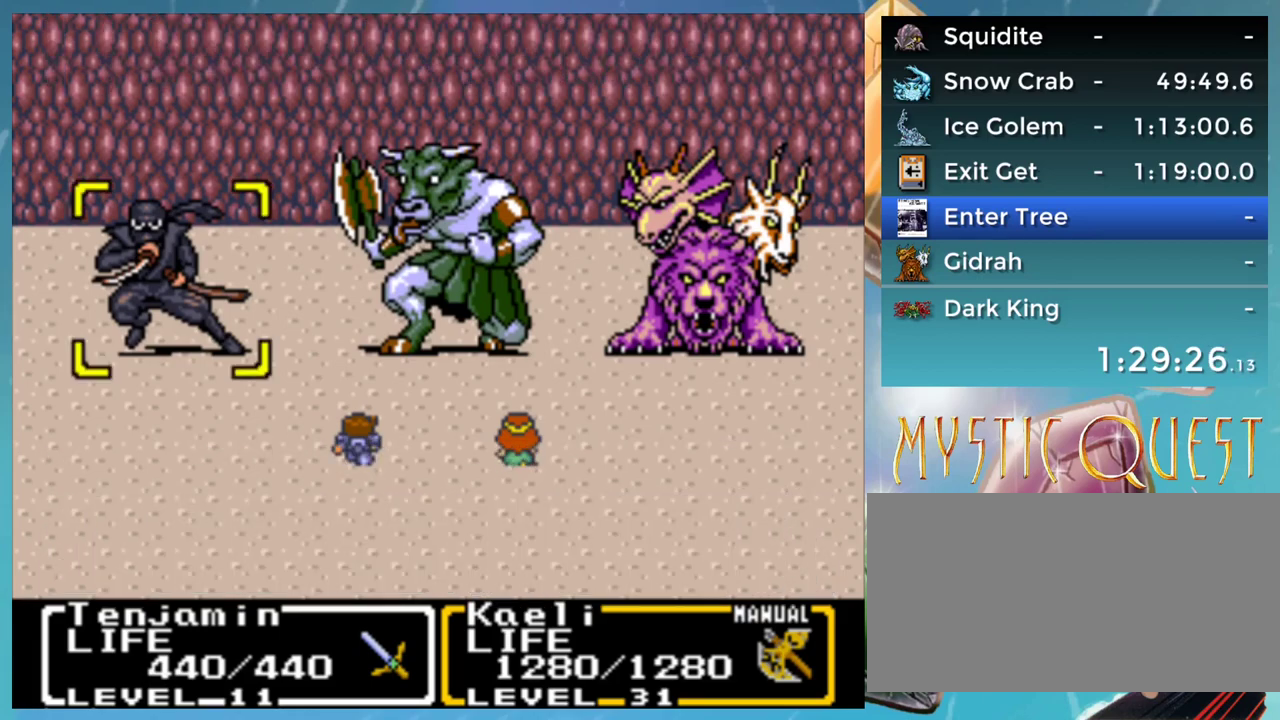
{"buttons": [], "events": [[150, "B", "down"], [250, "B", "up"], [317, "DPAD_UP", "down"], [433, "DPAD_UP", "up"]]}
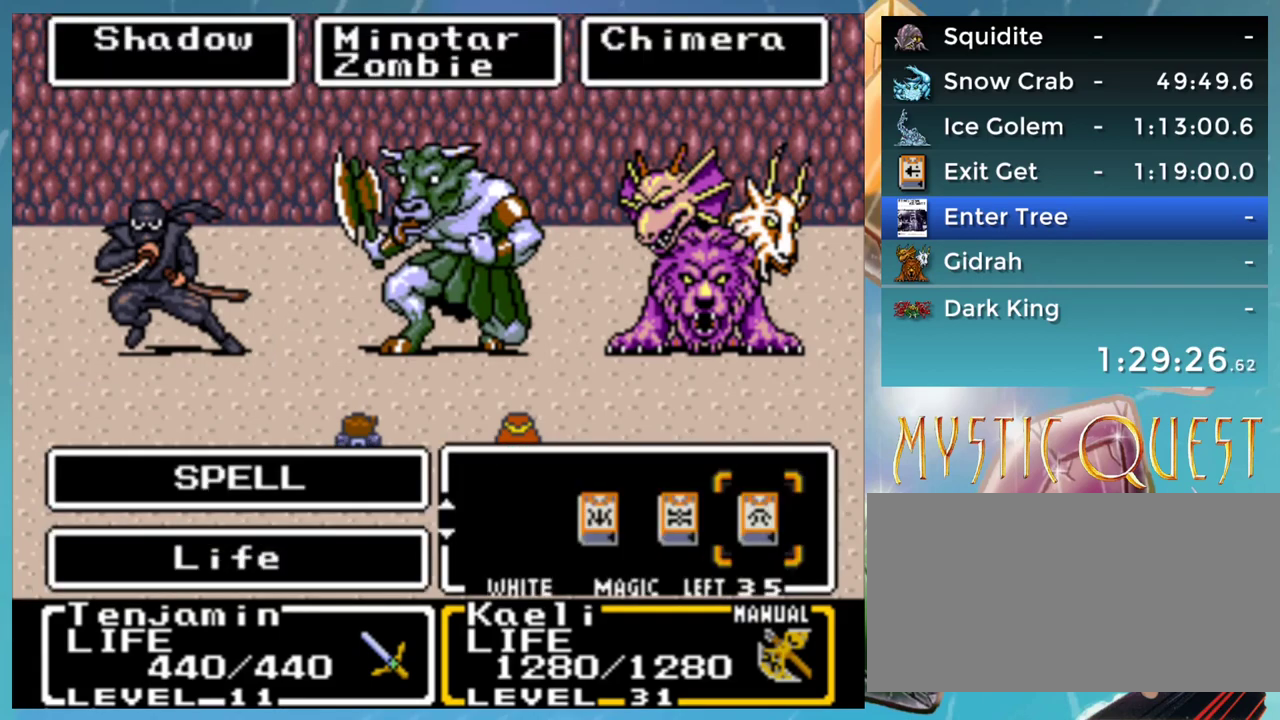
{"buttons": [], "events": [[50, "A", "down"], [100, "A", "up"], [333, "DPAD_UP", "down"], [467, "DPAD_UP", "up"]]}
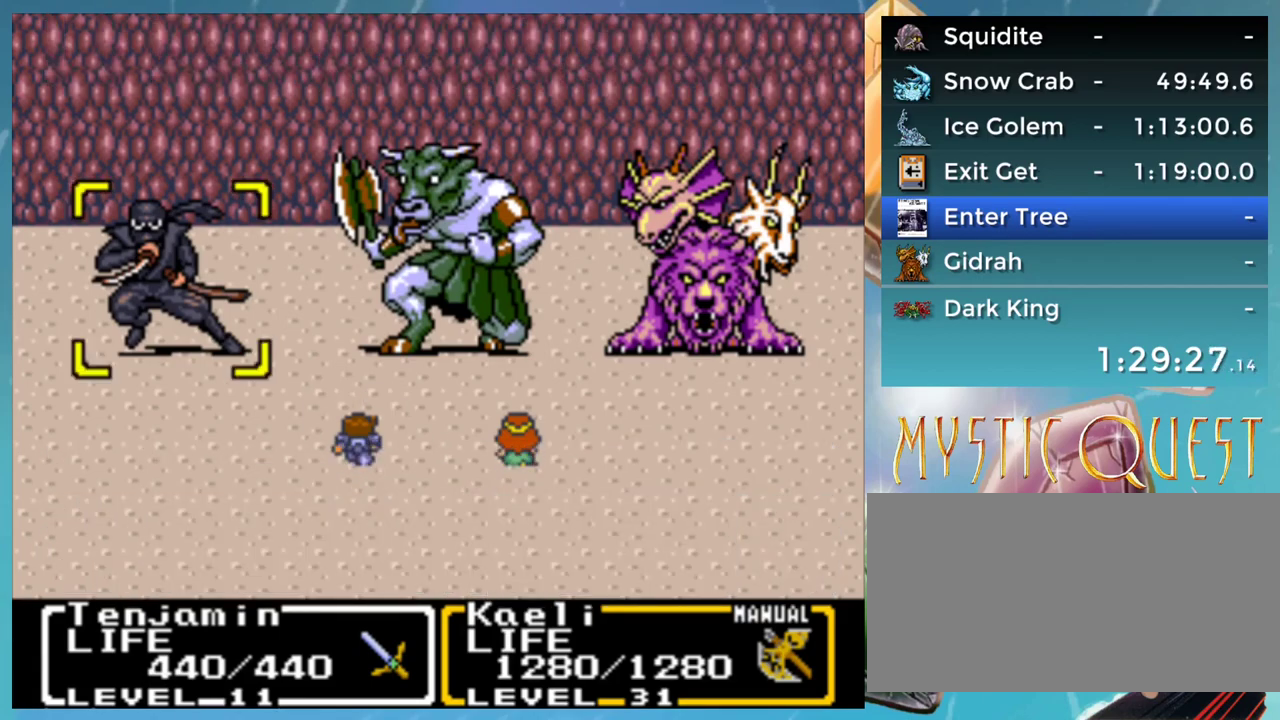
{"buttons": [], "events": []}
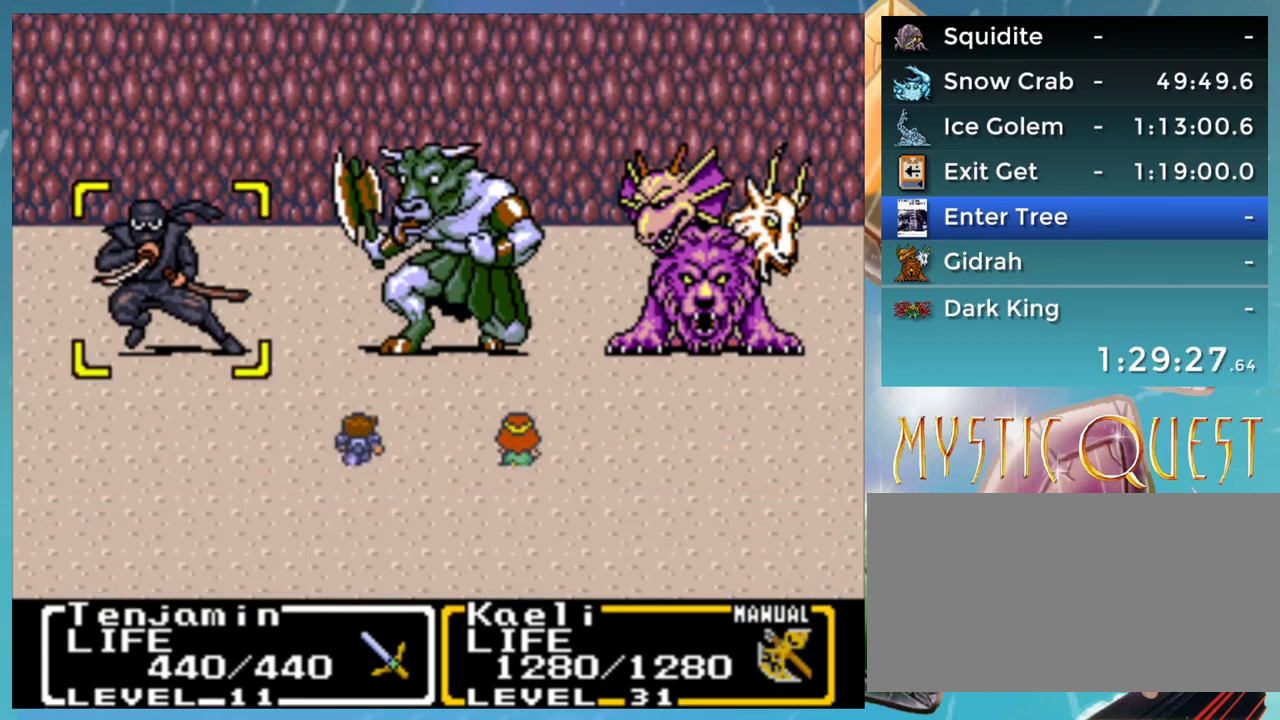
{"buttons": [], "events": [[133, "B", "down"], [200, "B", "up"], [300, "DPAD_DOWN", "down"], [417, "DPAD_DOWN", "up"]]}
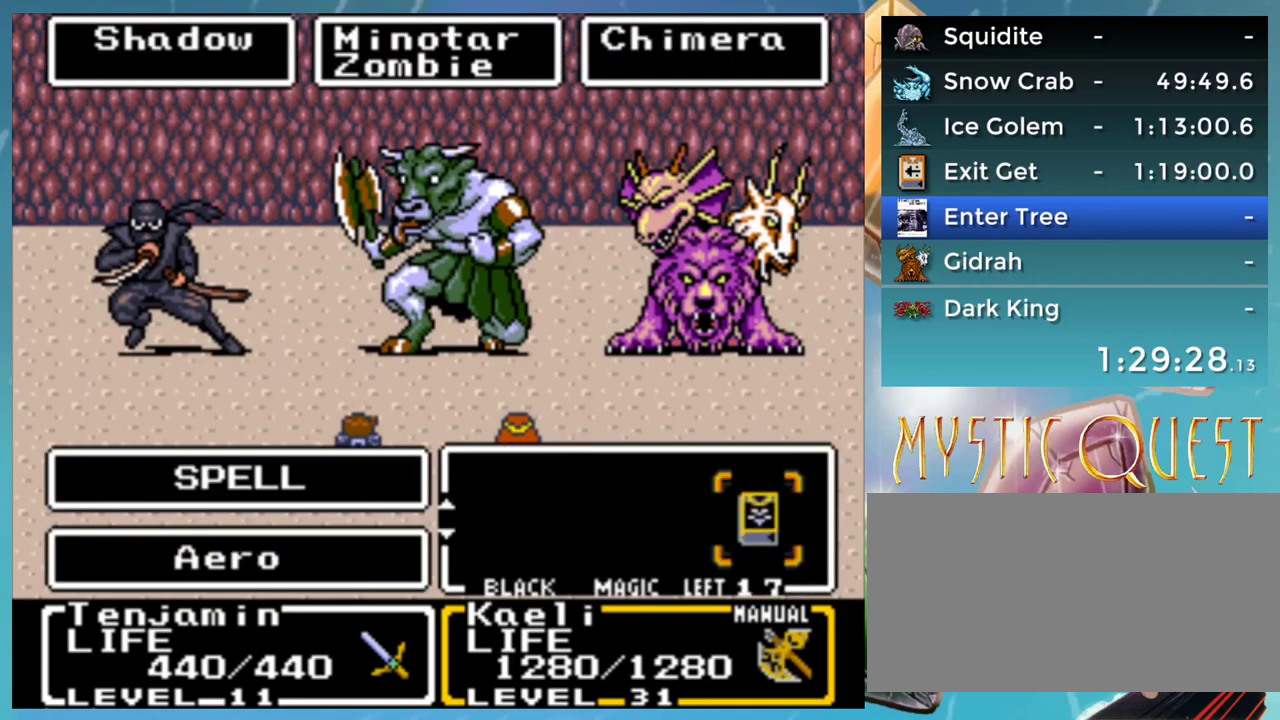
{"buttons": [], "events": []}
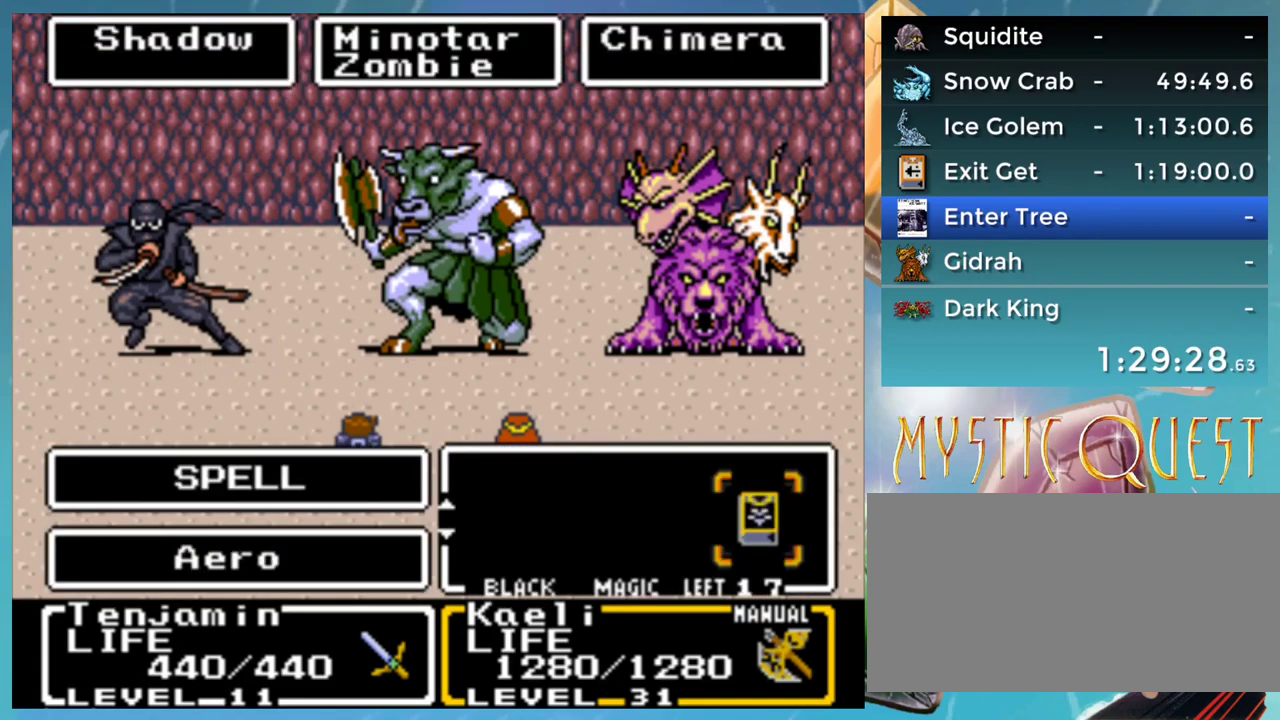
{"buttons": [], "events": []}
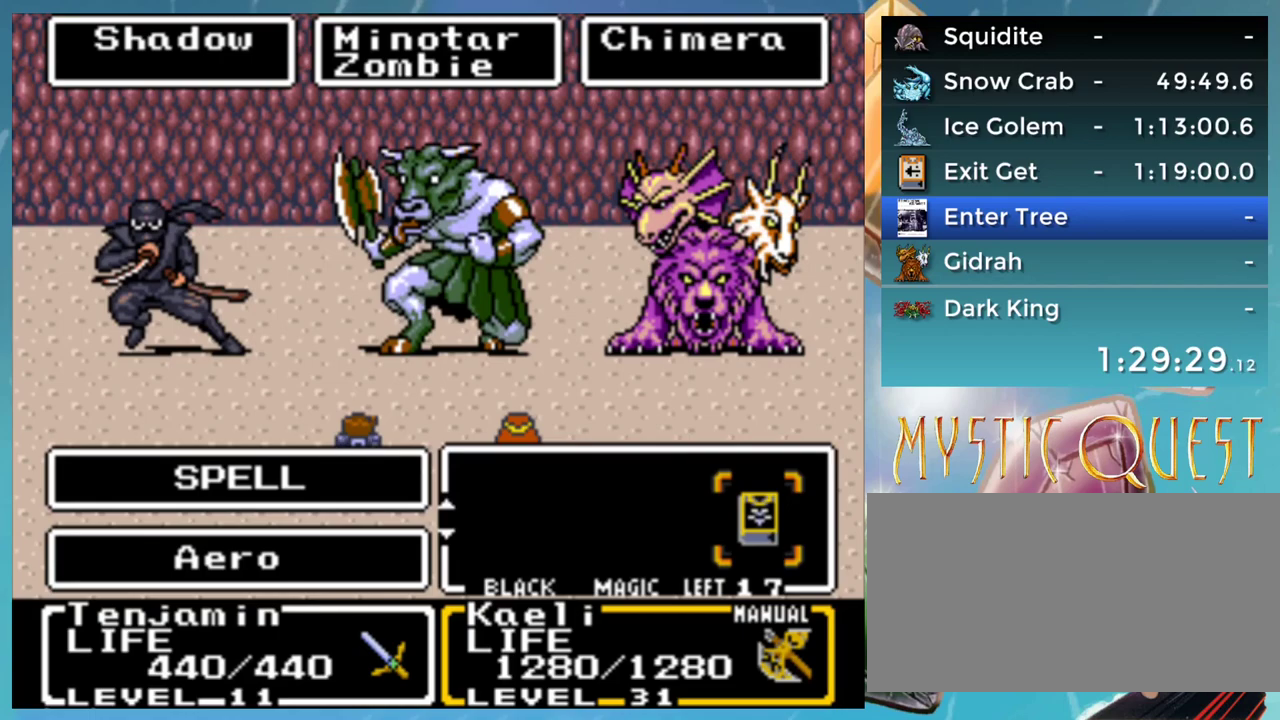
{"buttons": [], "events": []}
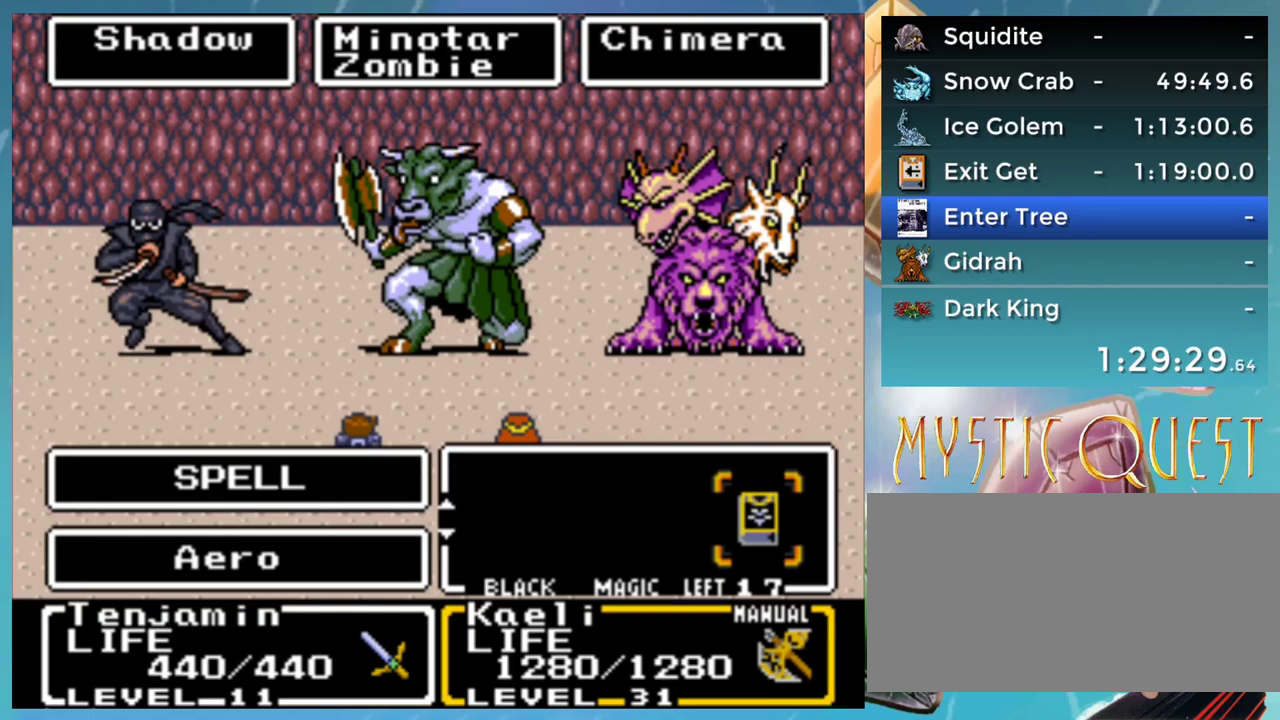
{"buttons": [], "events": []}
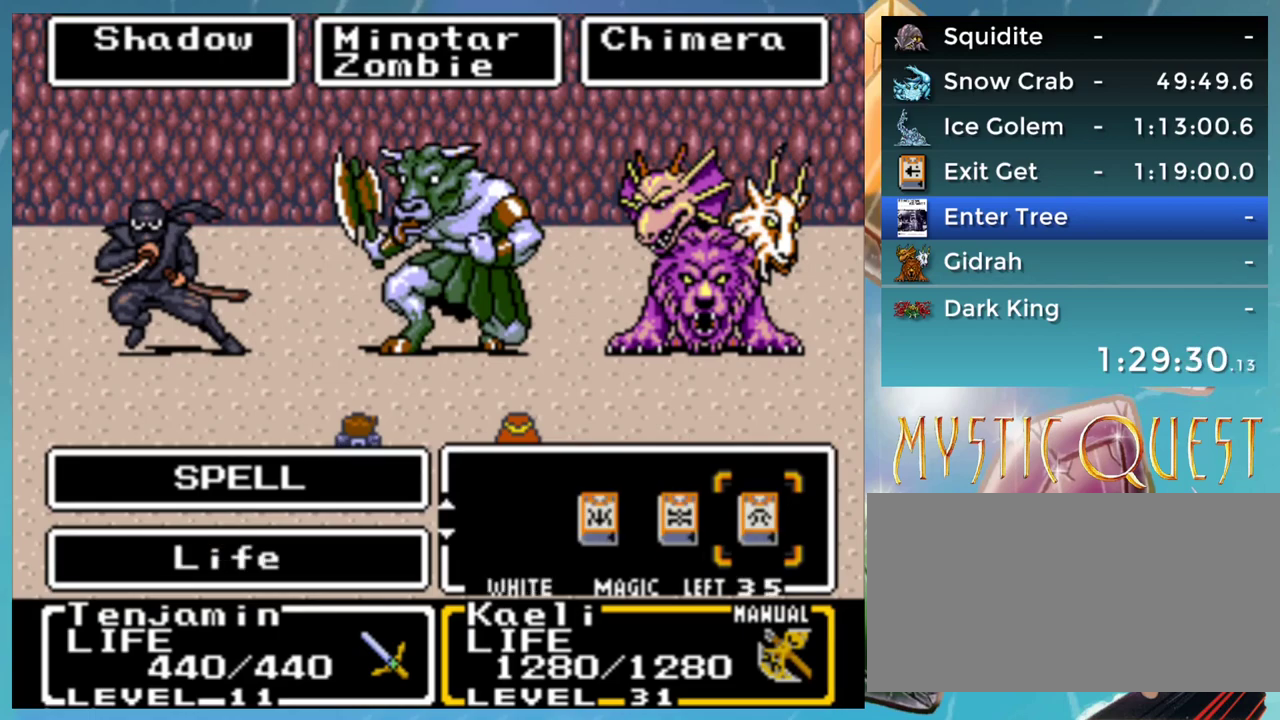
{"buttons": [], "events": [[17, "DPAD_UP", "down"], [133, "DPAD_UP", "up"], [400, "A", "down"], [500, "A", "up"]]}
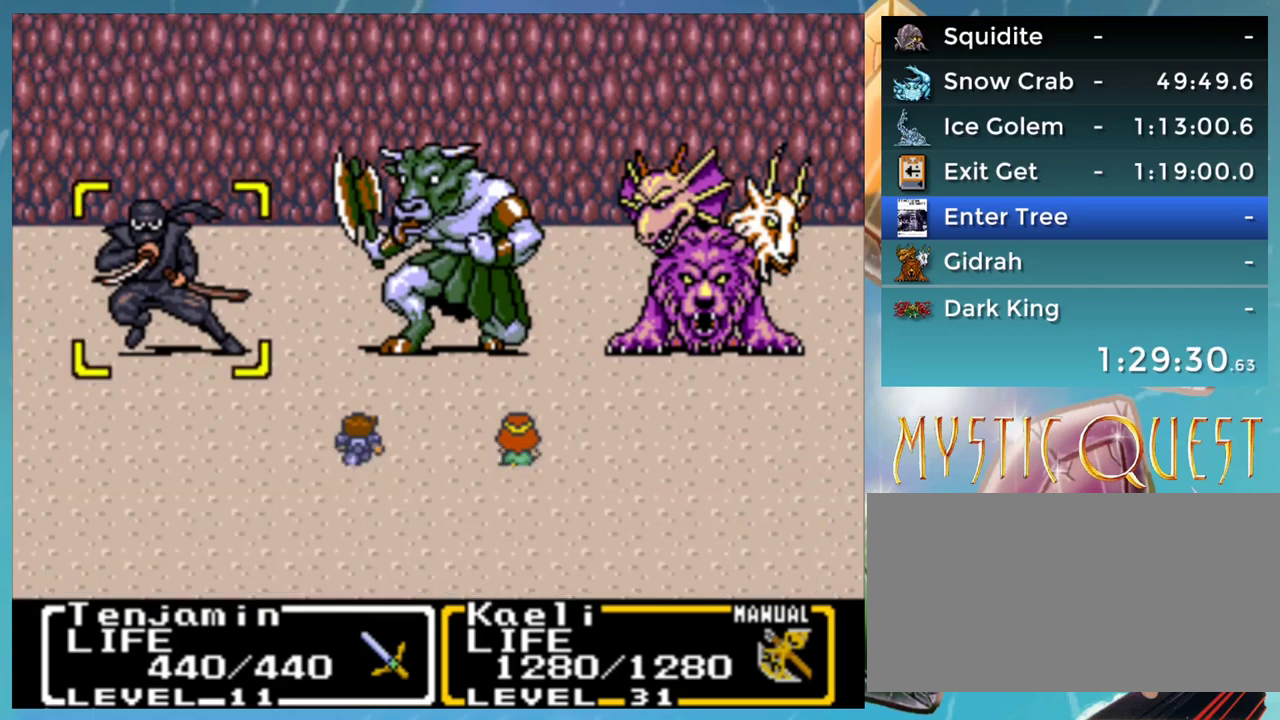
{"buttons": [], "events": [[150, "DPAD_UP", "down"], [250, "DPAD_UP", "up"]]}
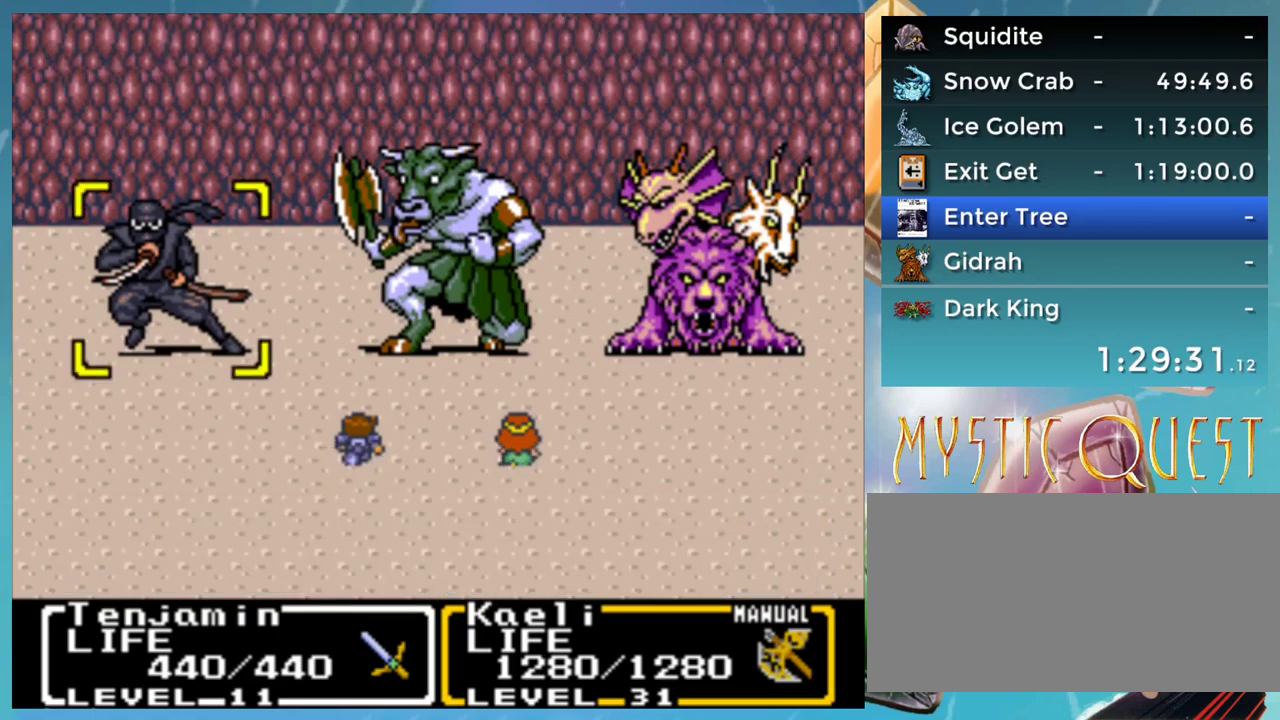
{"buttons": [], "events": []}
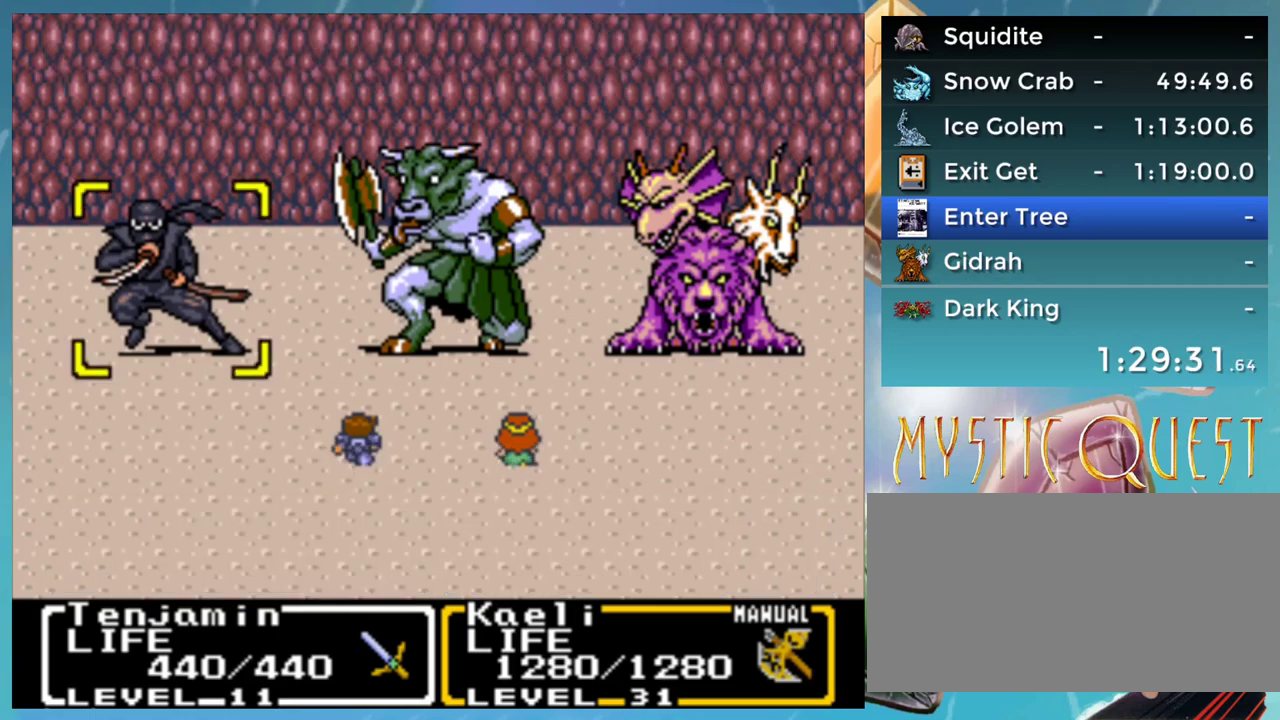
{"buttons": [], "events": []}
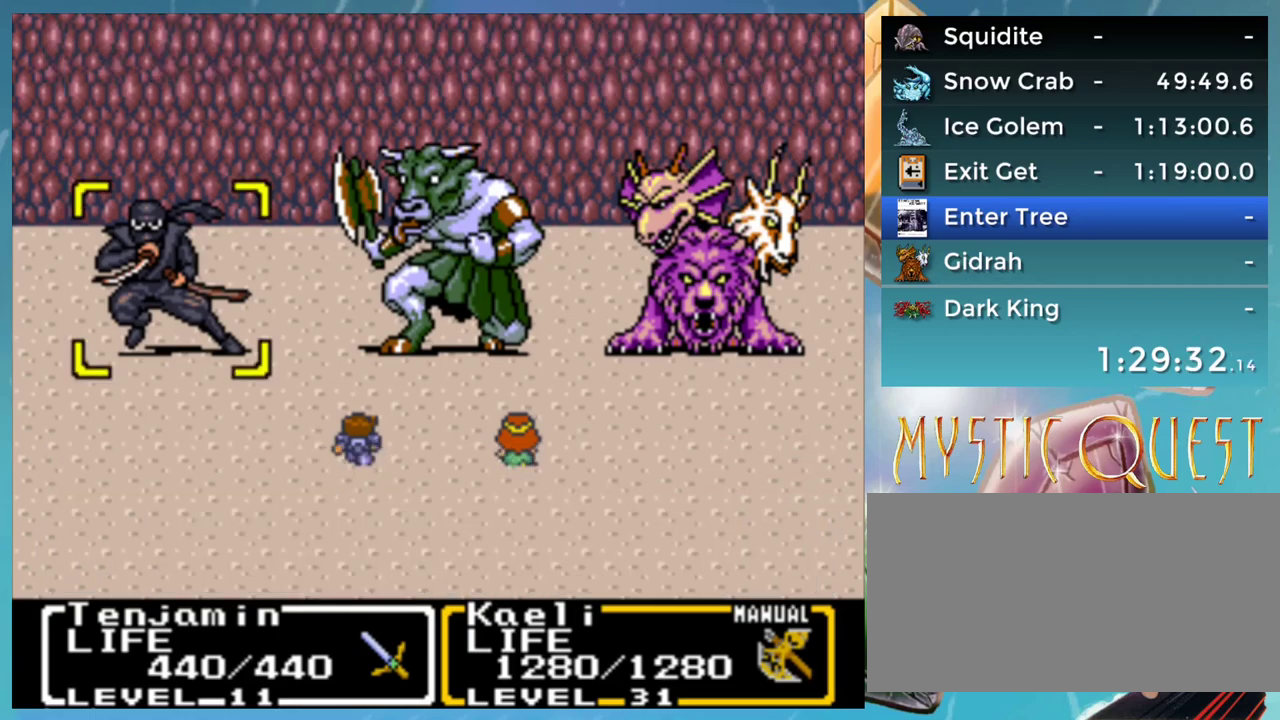
{"buttons": ["A"], "events": [[500, "A", "down"]]}
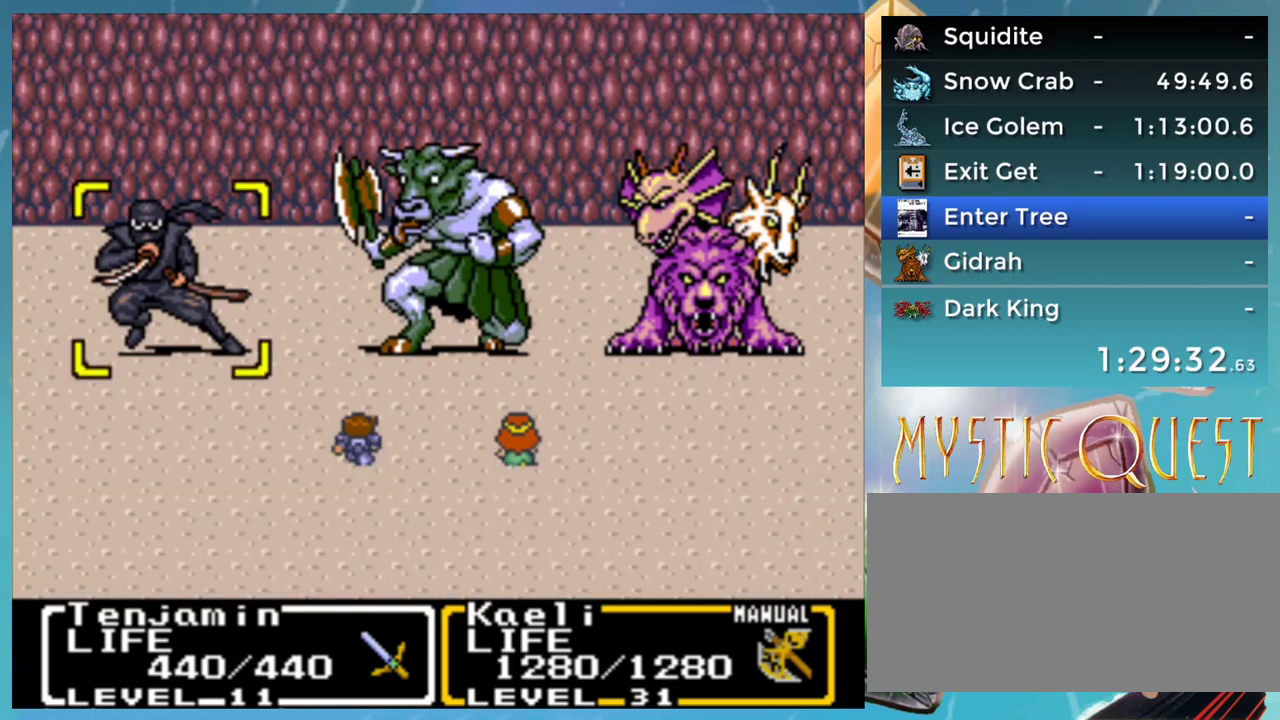
{"buttons": ["A", "DPAD_DOWN"], "events": [[117, "A", "up"], [183, "A", "down"], [233, "A", "up"], [283, "B", "down"], [283, "DPAD_DOWN", "down"], [350, "A", "down"], [350, "DPAD_DOWN", "up"], [350, "DPAD_LEFT", "down"], [367, "B", "up"], [400, "A", "up"], [417, "DPAD_DOWN", "down"], [433, "DPAD_LEFT", "up"], [450, "B", "down"], [500, "A", "down"], [500, "B", "up"]]}
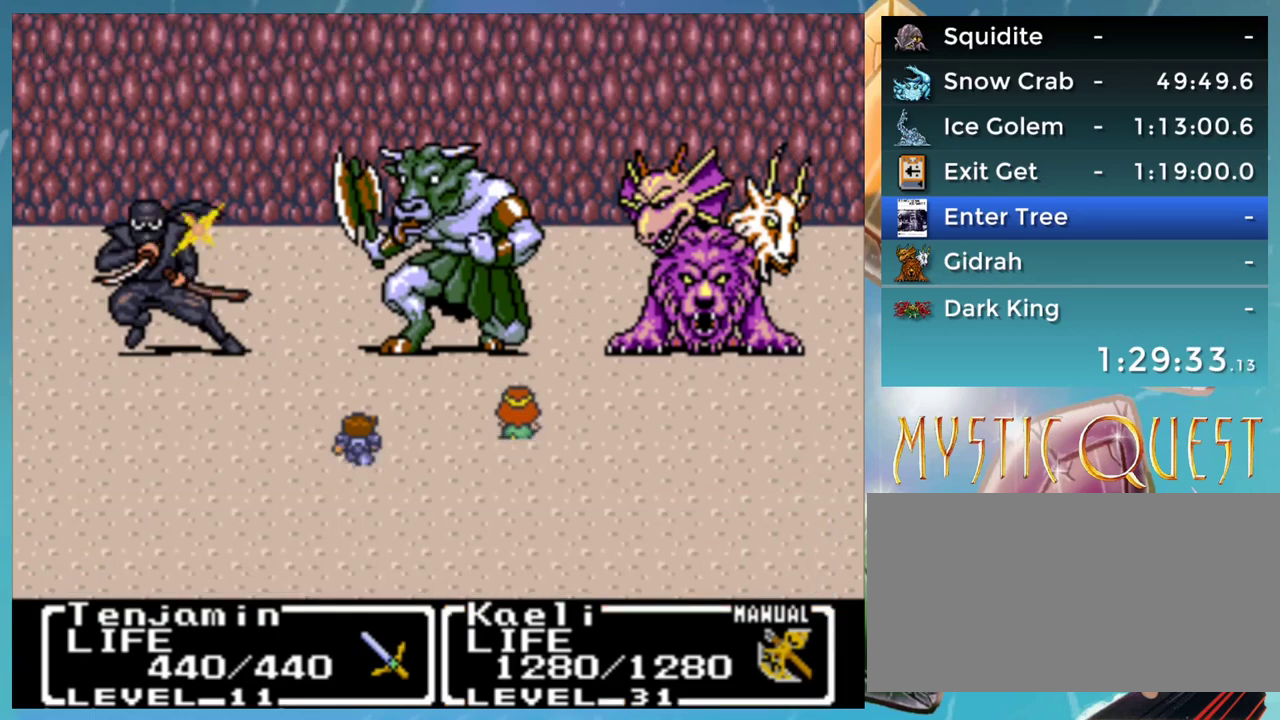
{"buttons": ["DPAD_UP"], "events": [[33, "A", "up"], [33, "DPAD_DOWN", "up"], [33, "DPAD_LEFT", "down"], [83, "DPAD_LEFT", "up"], [117, "B", "down"], [133, "A", "down"], [133, "DPAD_DOWN", "down"], [167, "B", "up"], [183, "A", "up"], [183, "DPAD_DOWN", "up"], [217, "DPAD_UP", "down"], [250, "B", "down"], [250, "DPAD_UP", "up"], [300, "A", "down"], [300, "DPAD_DOWN", "down"], [317, "A", "up"], [317, "B", "up"], [367, "DPAD_DOWN", "up"], [383, "B", "down"], [417, "A", "down"], [467, "B", "up"], [467, "DPAD_UP", "down"], [483, "A", "up"]]}
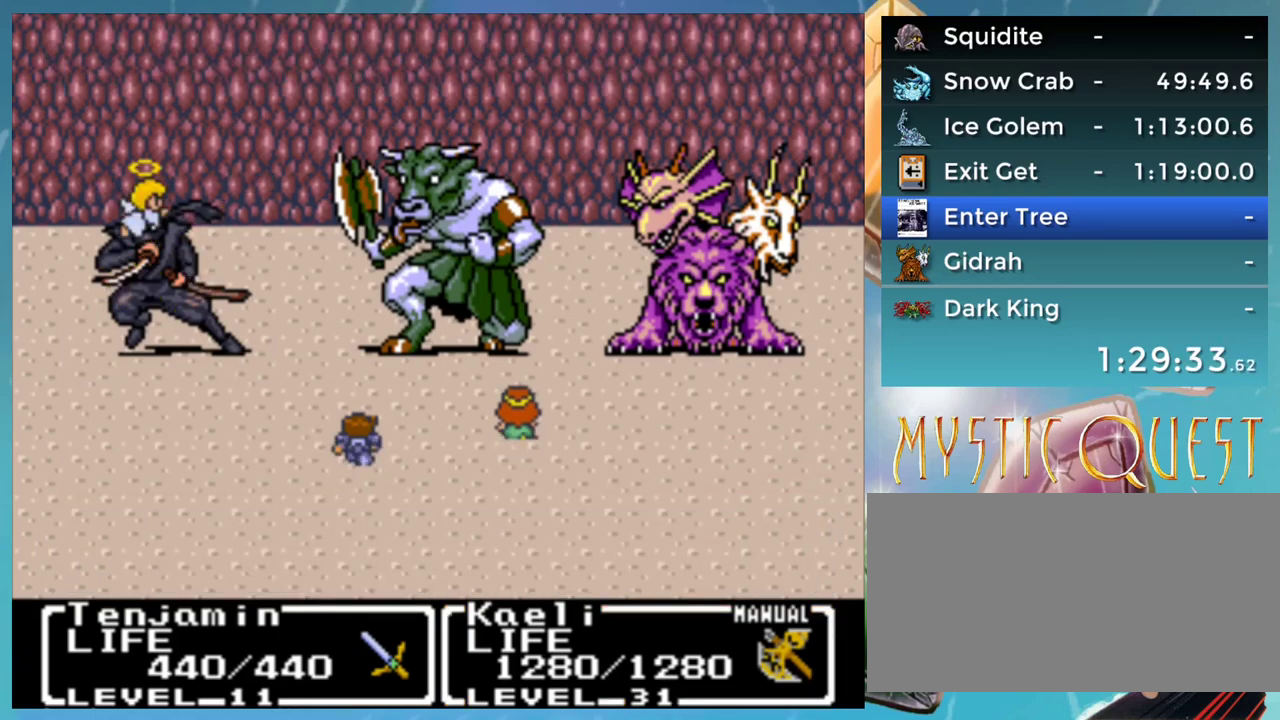
{"buttons": ["DPAD_DOWN"], "events": [[33, "DPAD_UP", "up"], [83, "DPAD_DOWN", "down"], [150, "DPAD_DOWN", "up"], [167, "DPAD_LEFT", "down"], [183, "DPAD_LEFT", "up"], [217, "DPAD_UP", "down"], [233, "DPAD_UP", "up"], [250, "DPAD_DOWN", "down"]]}